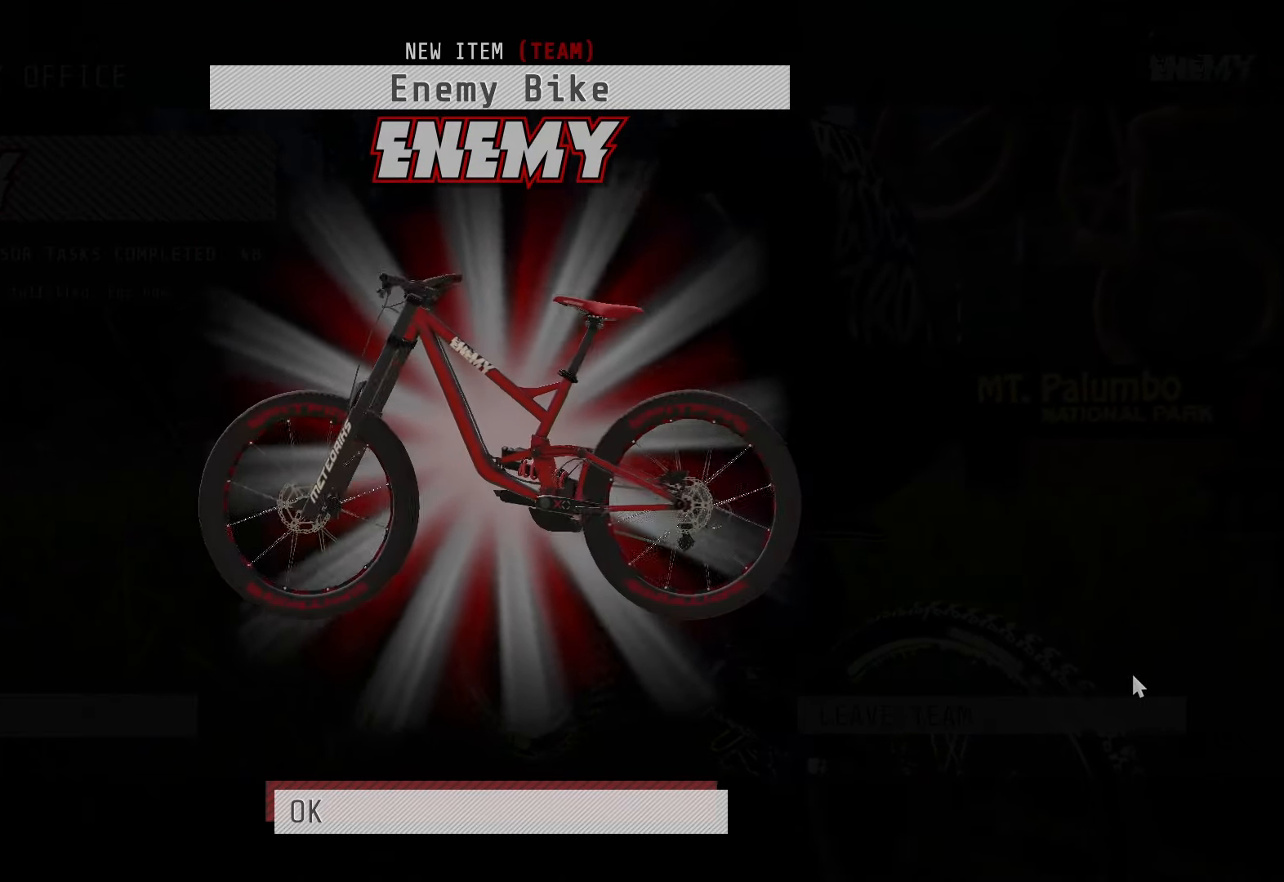
Gameplay with a controller (PlayStation layout); each line is a JSON object with the inputs held at the frame after it. "events" lists button and stick changes between this image and that frame as [ms after this image, input, new state], when the widget could be followed in between.
{"buttons": [], "left_stick": "center", "right_stick": "center", "events": [[117, "CROSS", "down"], [167, "CROSS", "up"]]}
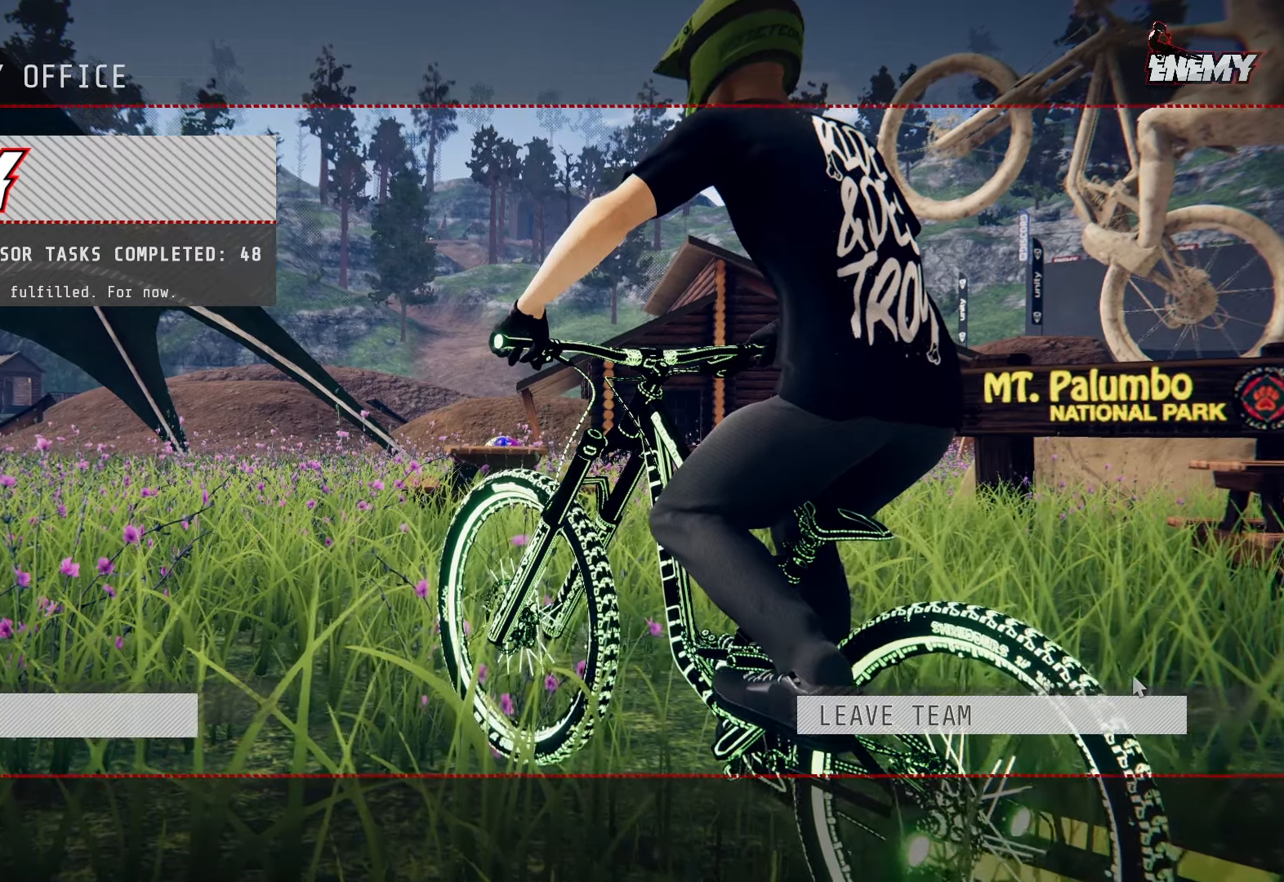
{"buttons": [], "left_stick": "center", "right_stick": "center", "events": []}
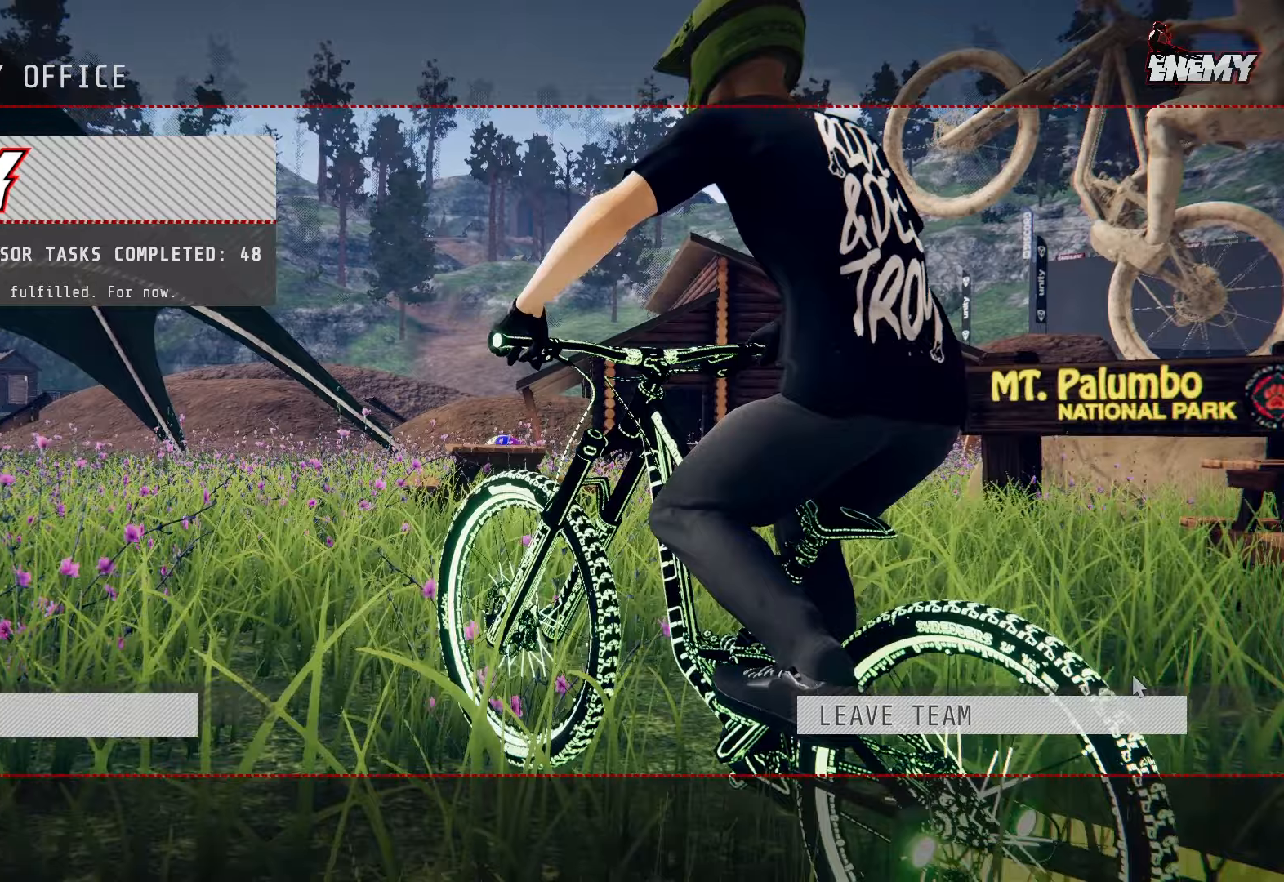
{"buttons": [], "left_stick": "center", "right_stick": "center", "events": []}
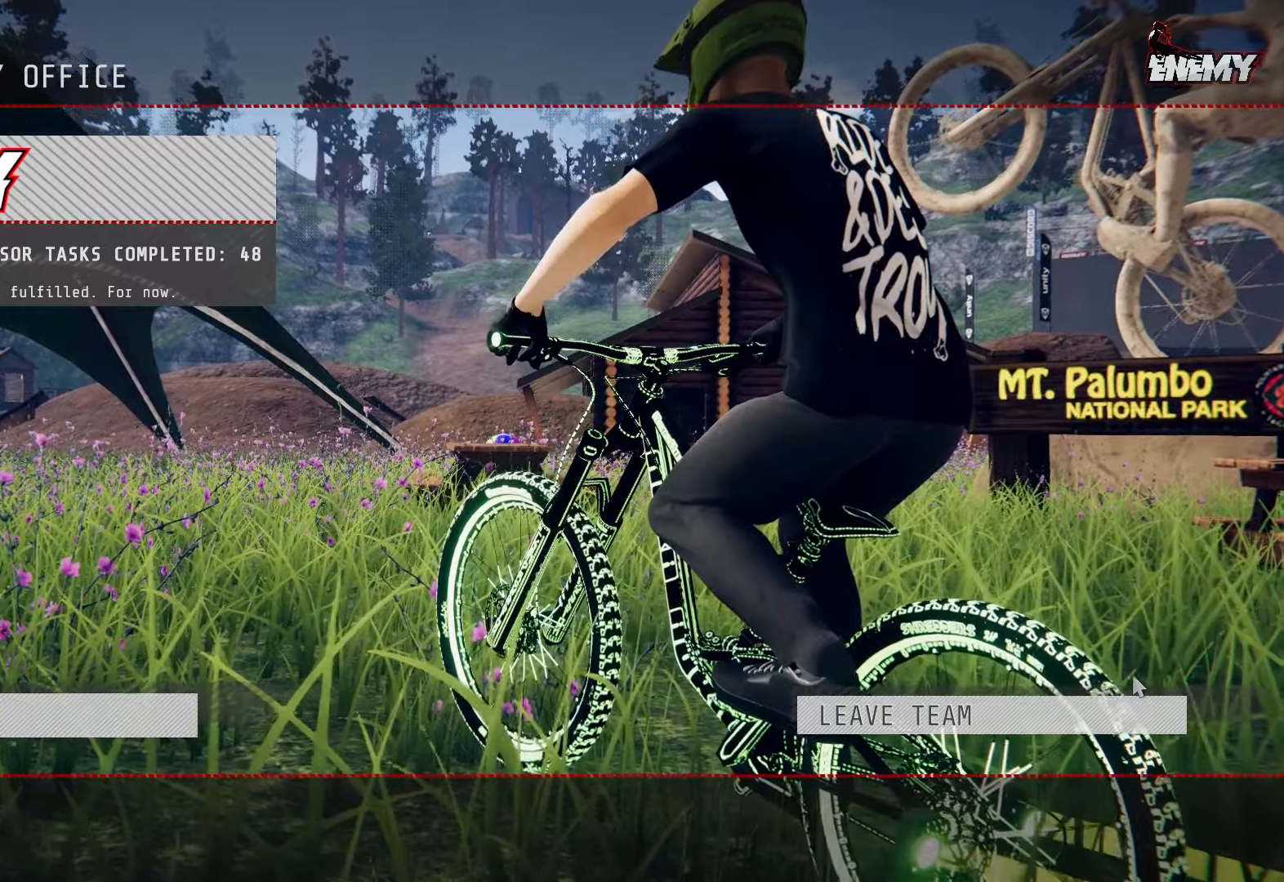
{"buttons": [], "left_stick": "center", "right_stick": "center", "events": []}
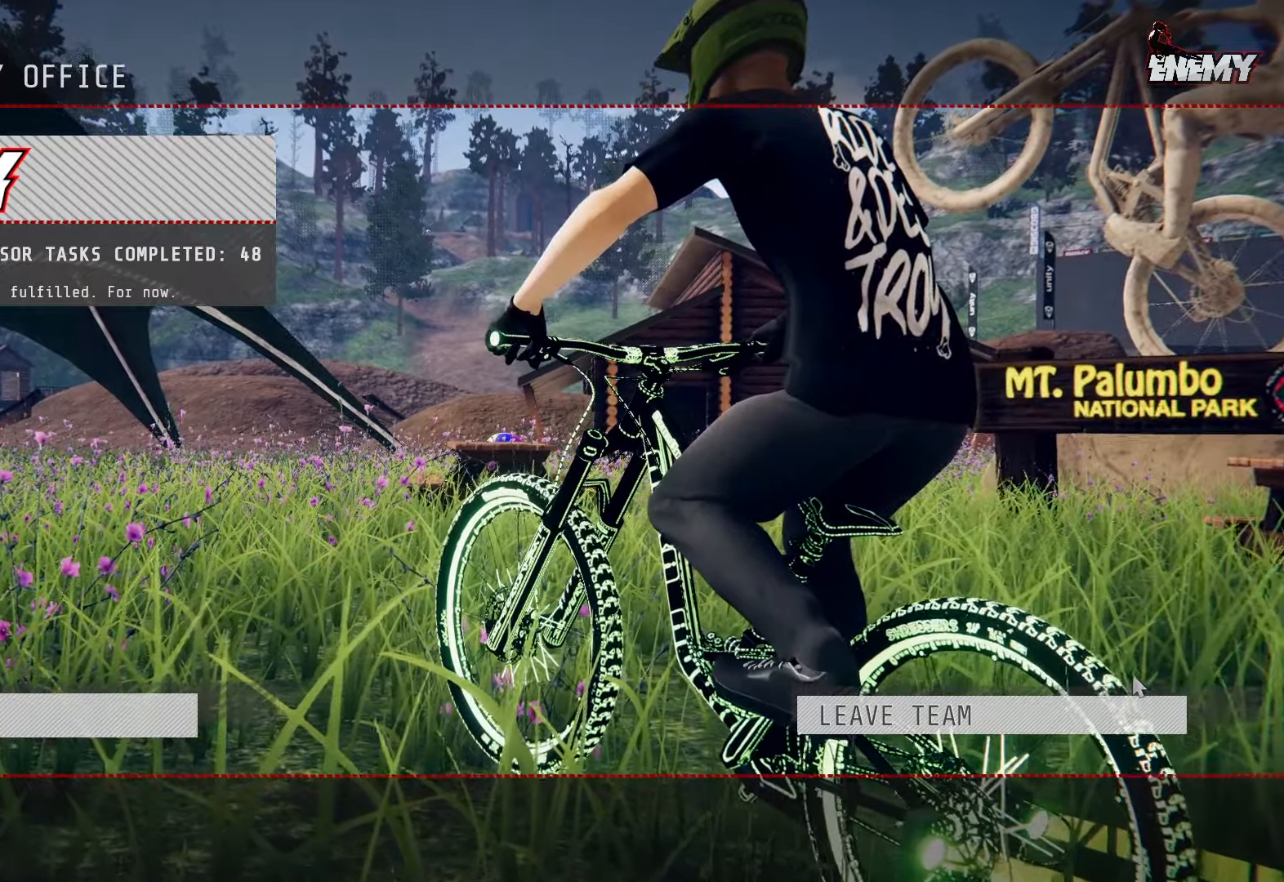
{"buttons": [], "left_stick": "center", "right_stick": "center", "events": [[50, "CIRCLE", "down"], [100, "CIRCLE", "up"]]}
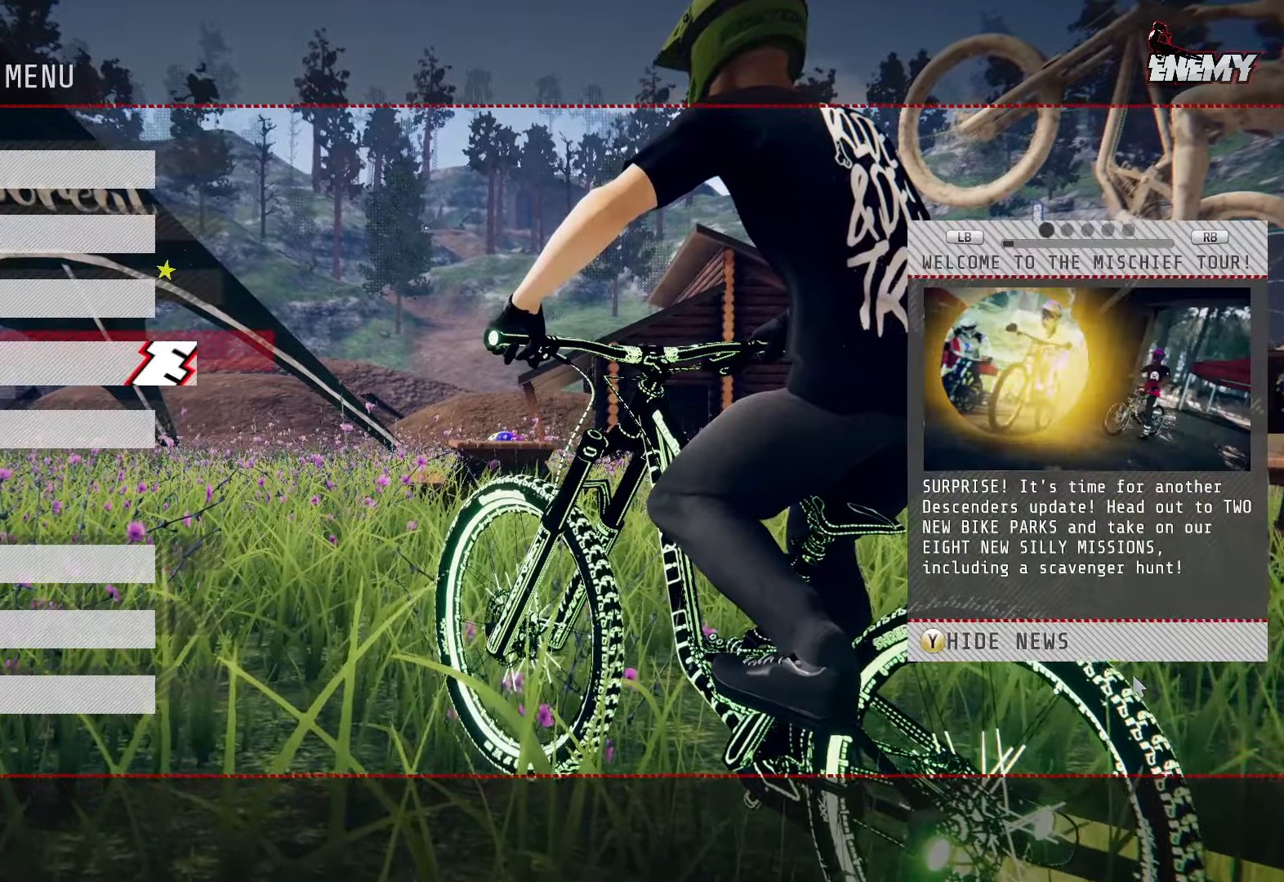
{"buttons": [], "left_stick": "center", "right_stick": "center", "events": []}
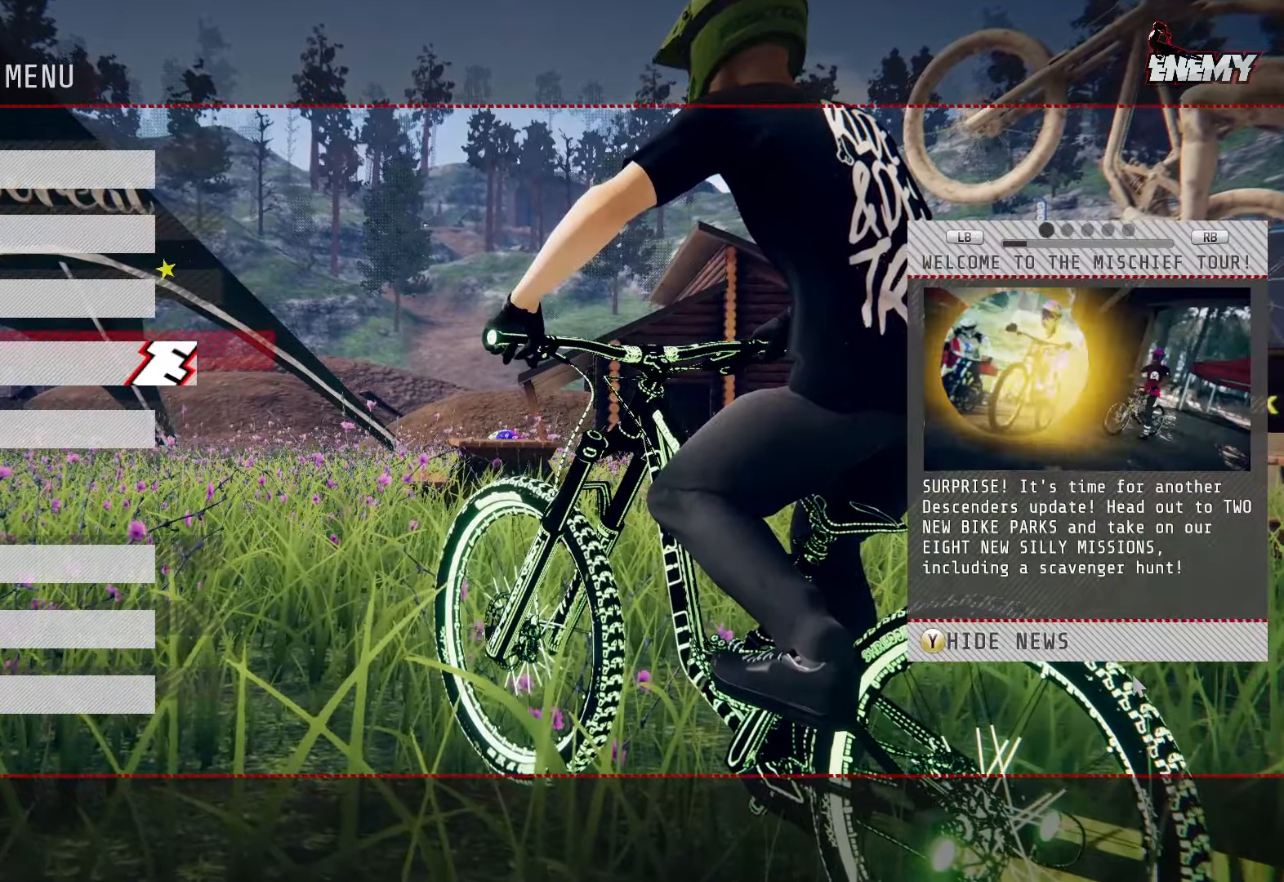
{"buttons": [], "left_stick": "center", "right_stick": "center", "events": []}
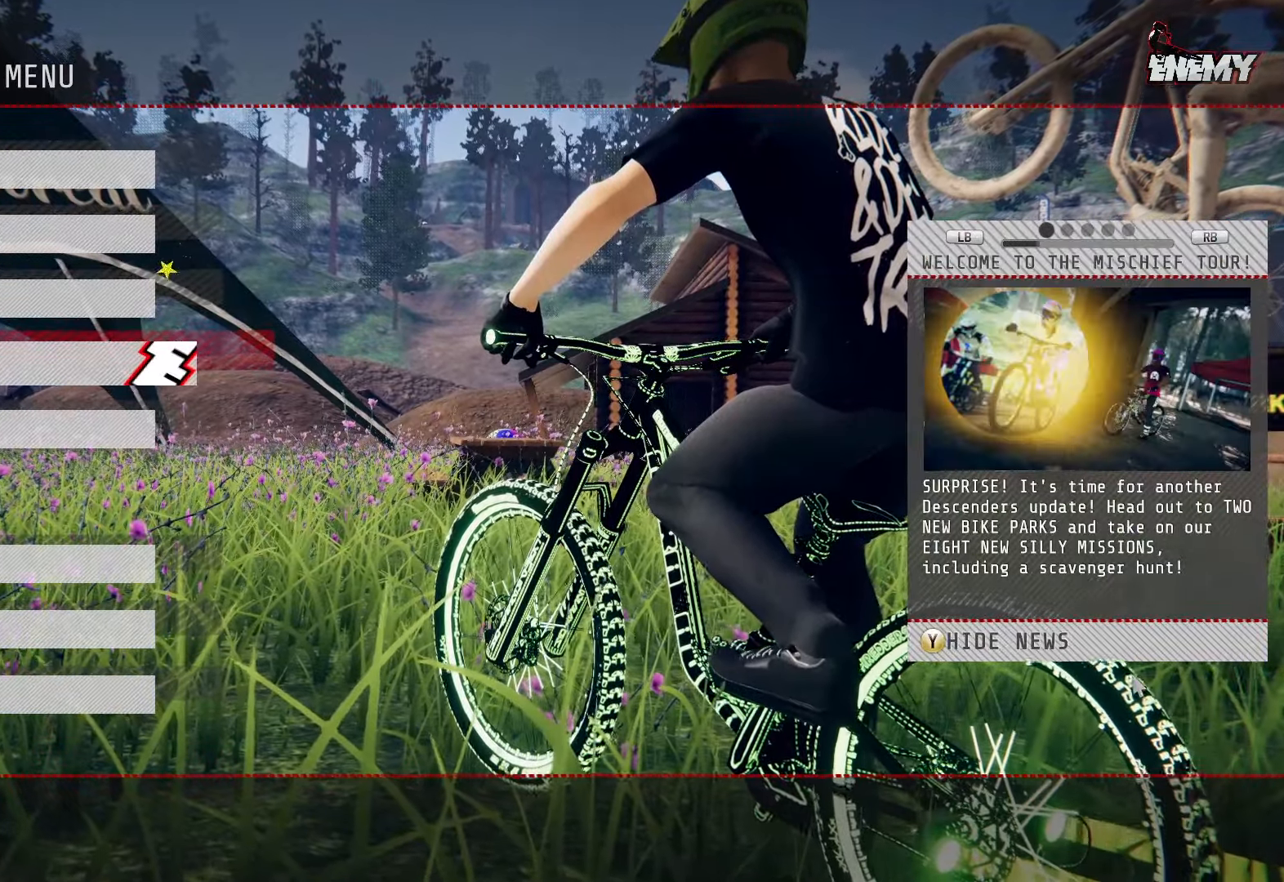
{"buttons": [], "left_stick": "center", "right_stick": "center", "events": [[17, "DPAD_UP", "down"], [167, "DPAD_UP", "up"]]}
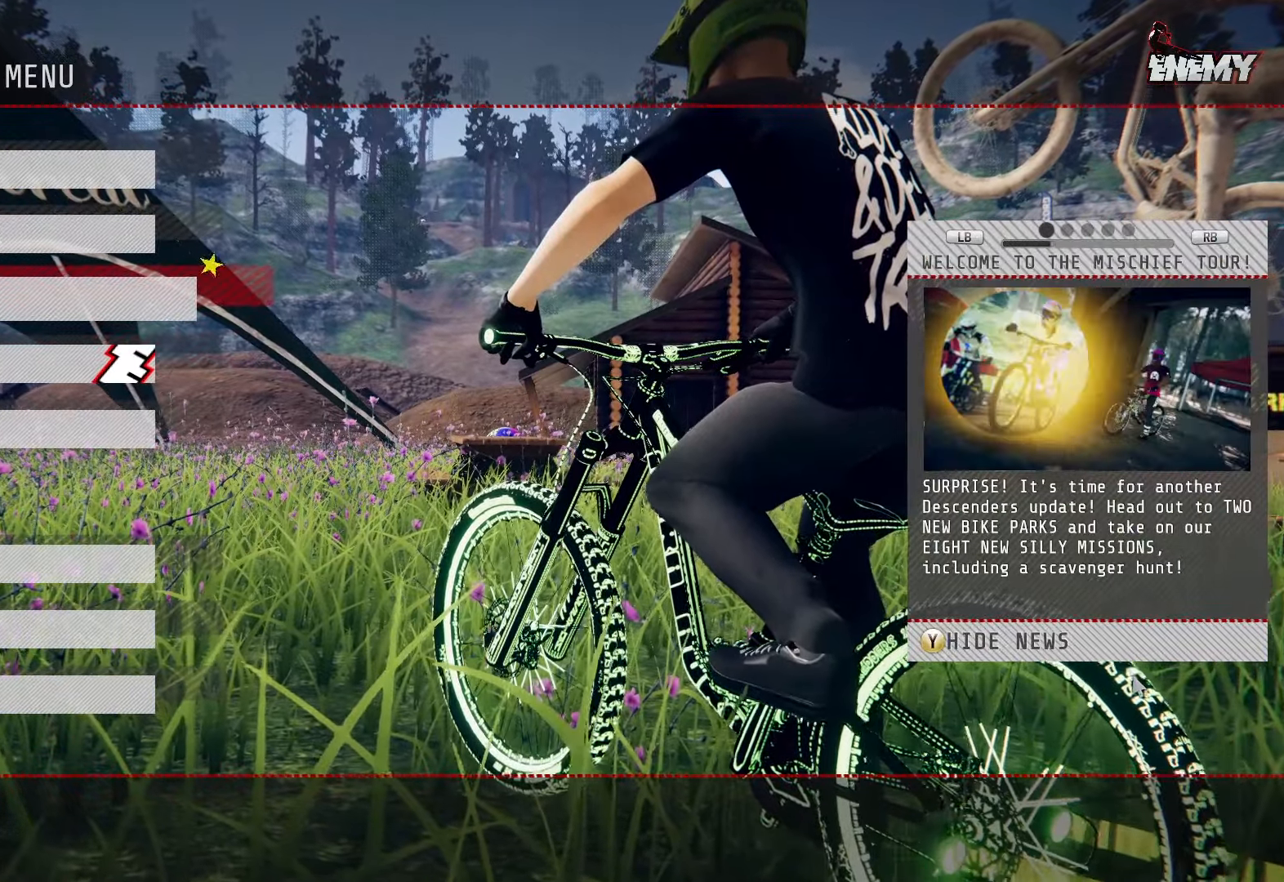
{"buttons": [], "left_stick": "center", "right_stick": "center", "events": []}
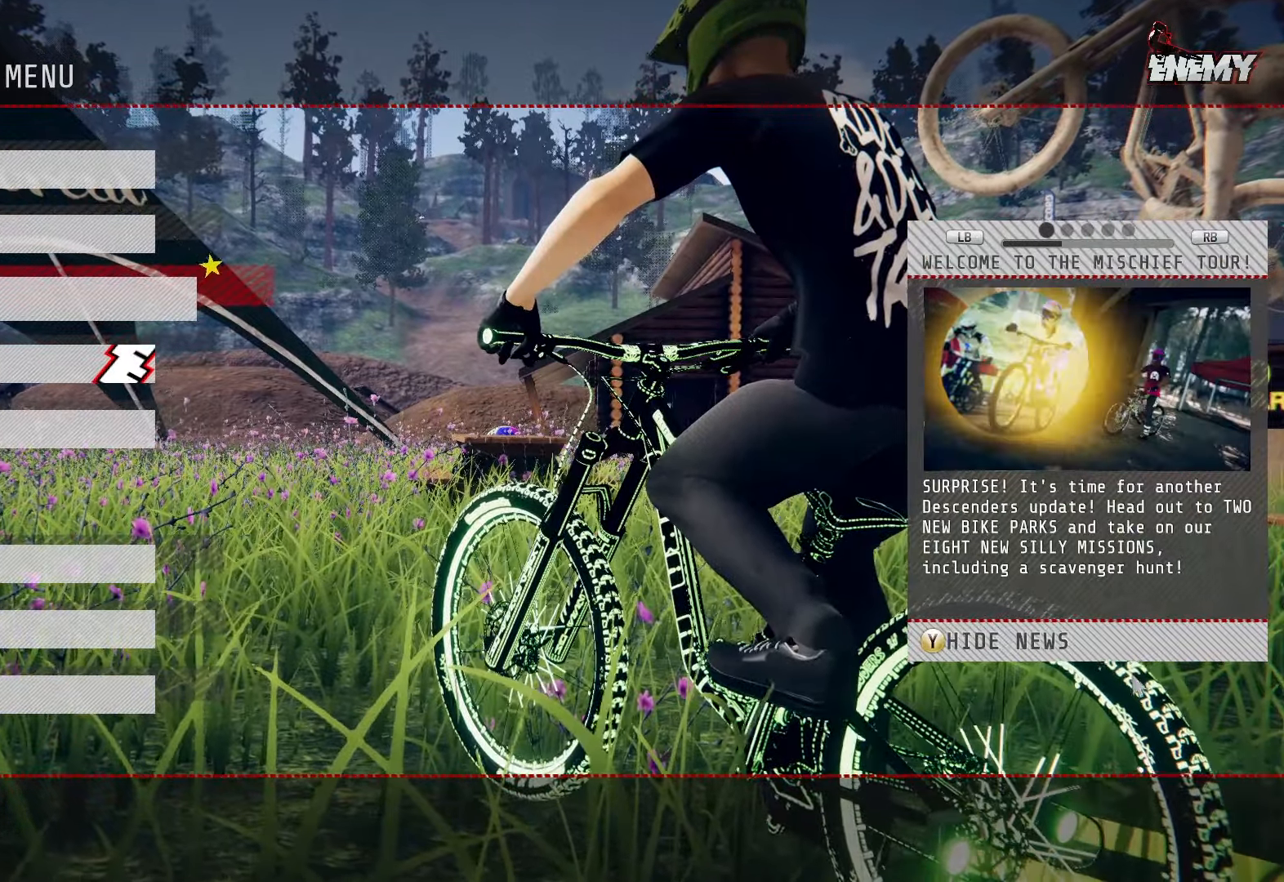
{"buttons": [], "left_stick": "center", "right_stick": "center", "events": []}
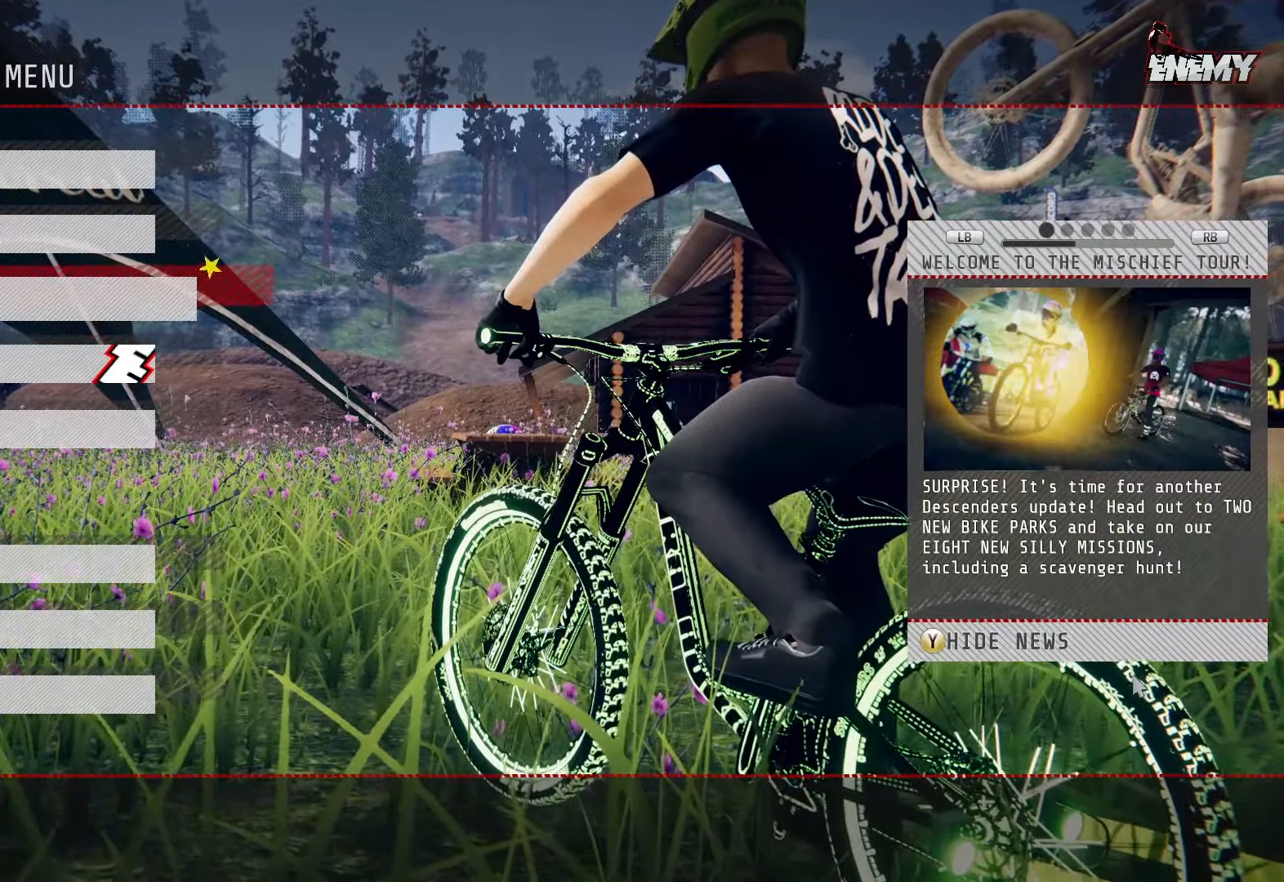
{"buttons": [], "left_stick": "center", "right_stick": "center", "events": []}
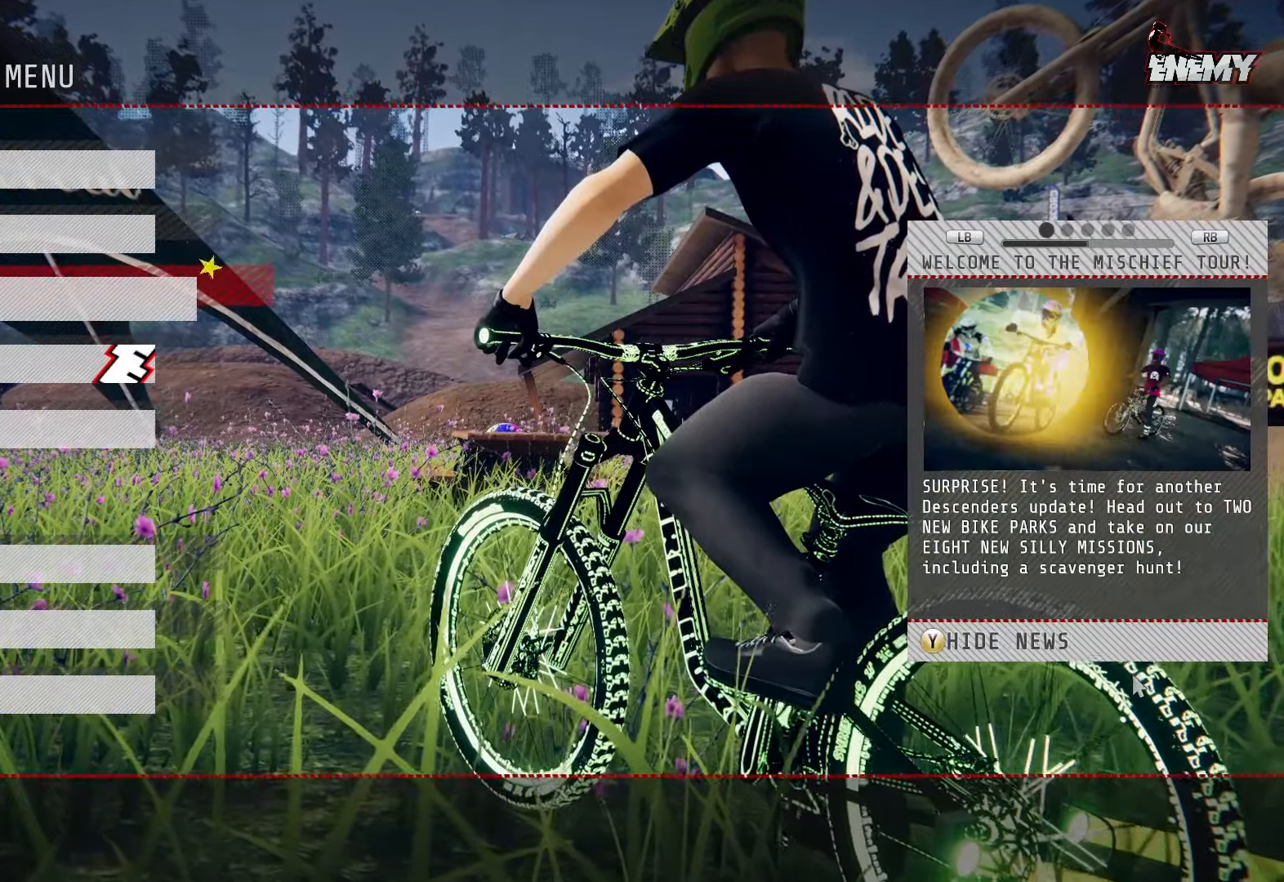
{"buttons": [], "left_stick": "center", "right_stick": "center", "events": [[150, "DPAD_UP", "down"], [233, "DPAD_UP", "up"]]}
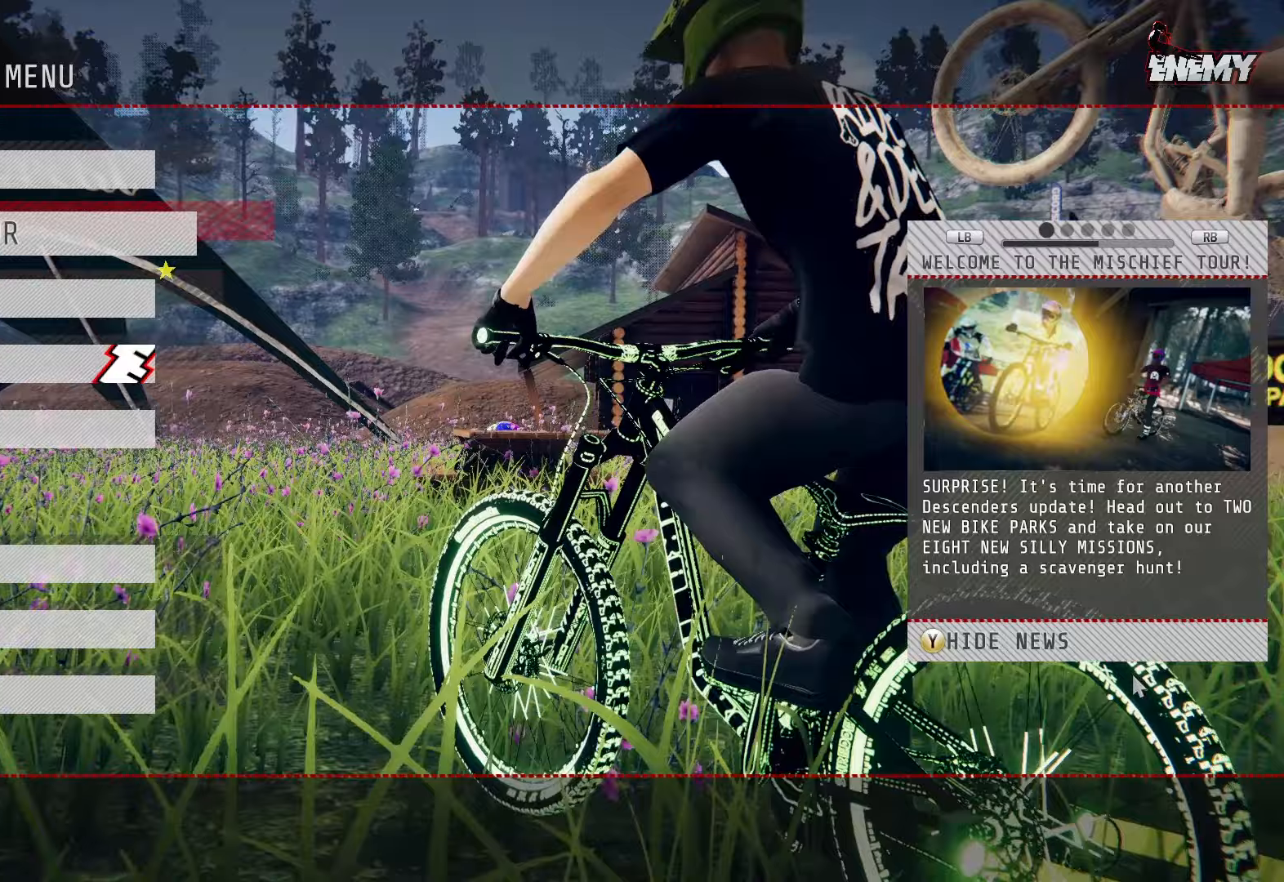
{"buttons": [], "left_stick": "center", "right_stick": "center", "events": [[383, "CROSS", "down"], [433, "CROSS", "up"]]}
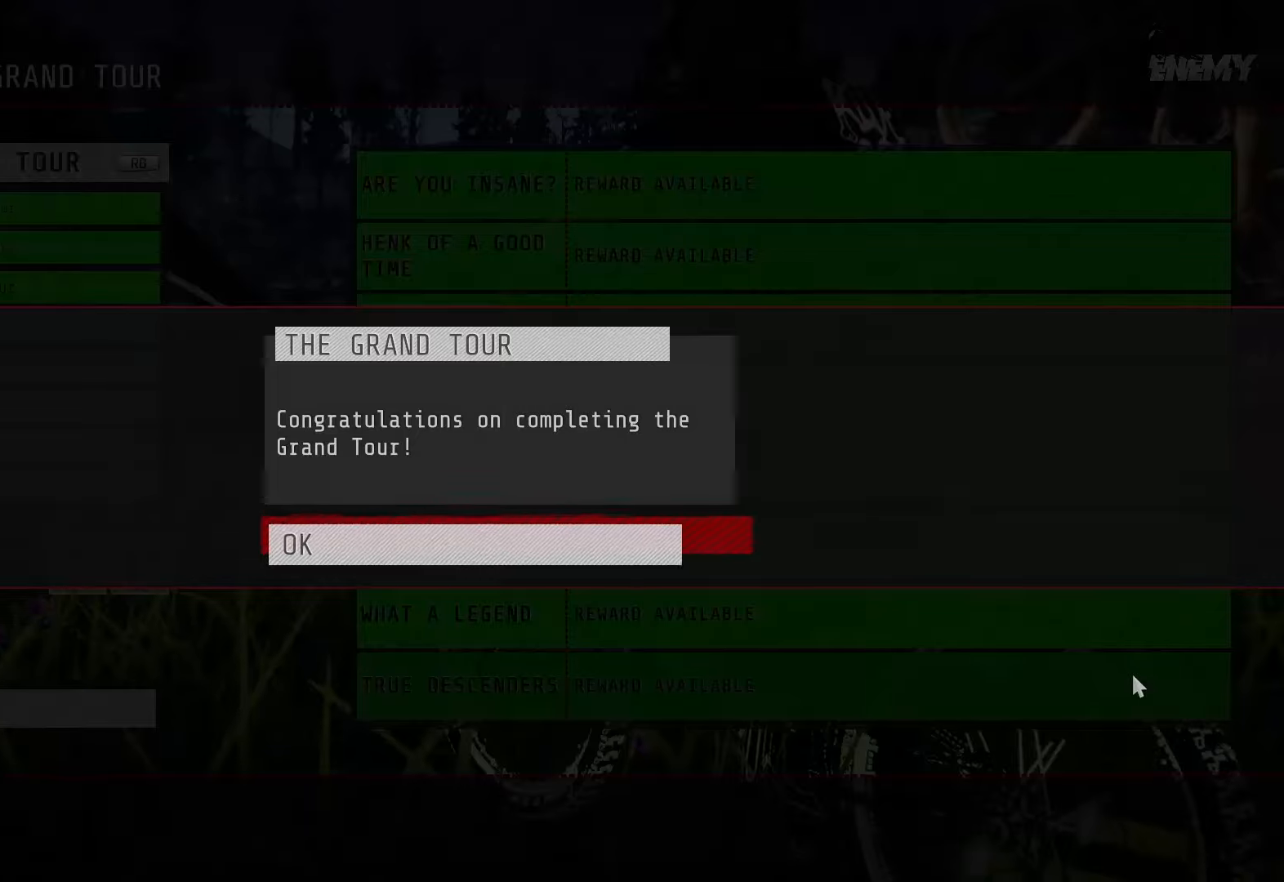
{"buttons": [], "left_stick": "center", "right_stick": "center", "events": []}
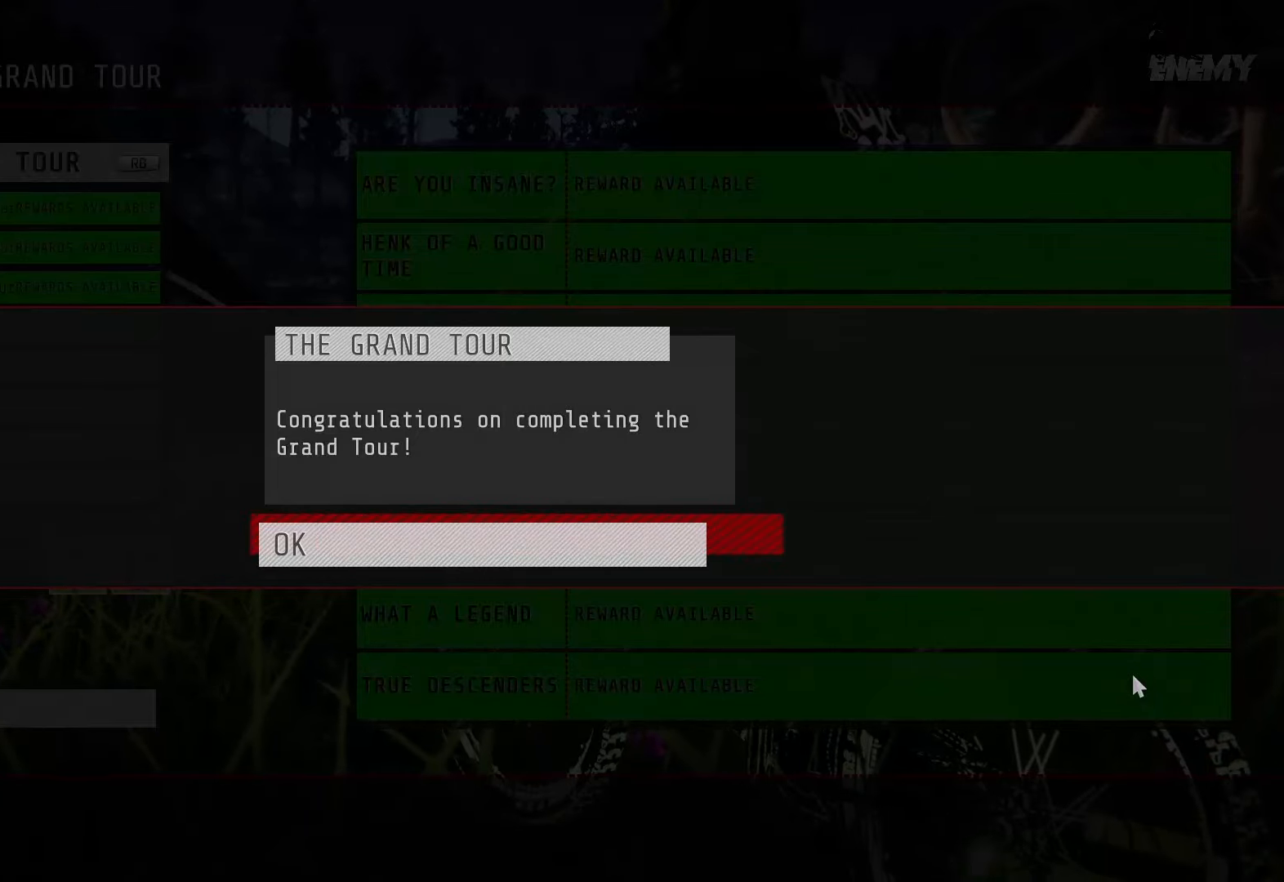
{"buttons": [], "left_stick": "center", "right_stick": "center", "events": []}
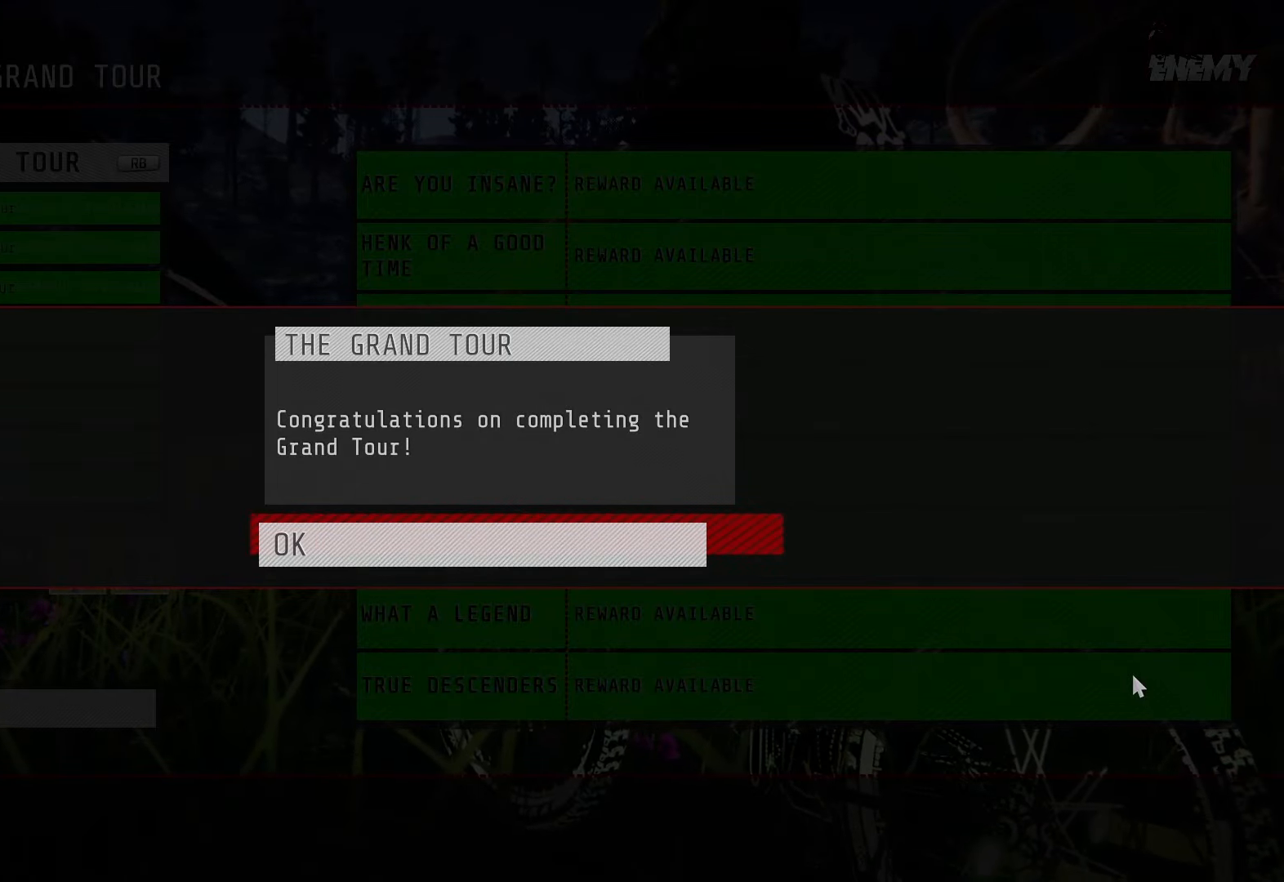
{"buttons": [], "left_stick": "center", "right_stick": "center", "events": [[350, "CROSS", "down"], [433, "CROSS", "up"]]}